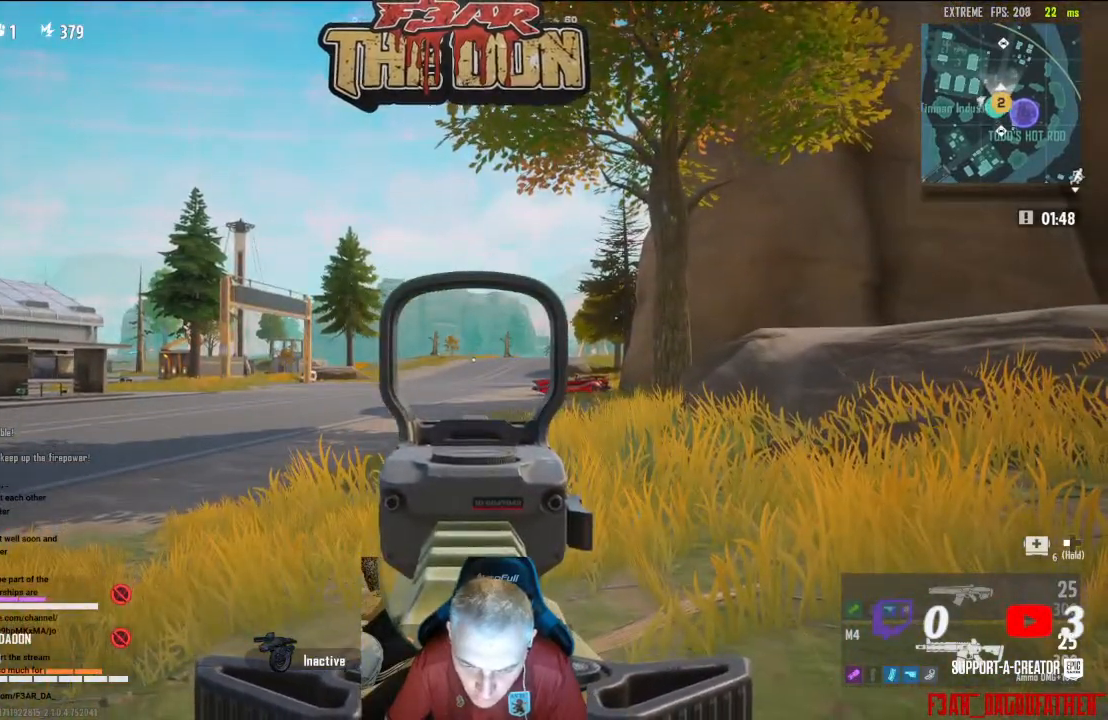
Gameplay with a controller (Xbox layout); each line is a JSON object with the inputs held at the frame after it. "events" lists button and stick changes between this image and that frame as [ms after this image, input, new state], when the widget could be followed in between.
{"buttons": ["L2", "R1", "DPAD_DOWN"], "left_stick": "center", "right_stick": "center", "events": [[167, "DPAD_DOWN", "down"], [300, "R1", "down"], [433, "R1", "up"], [500, "R1", "down"]]}
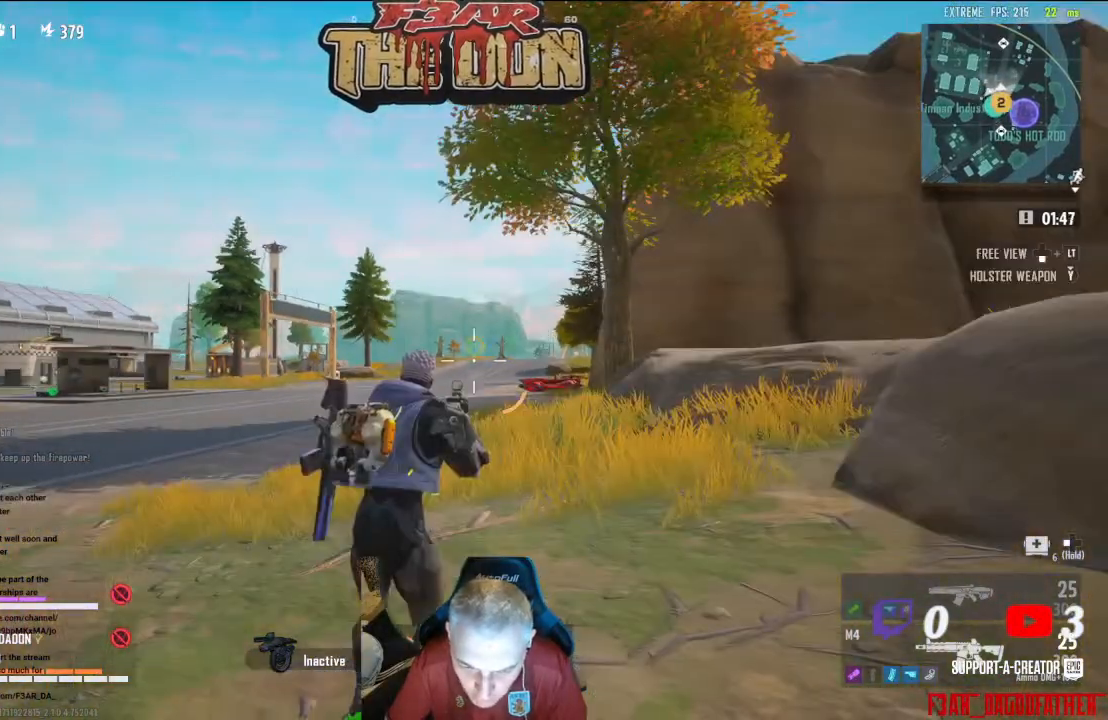
{"buttons": [], "left_stick": "center", "right_stick": "center", "events": [[100, "R1", "up"], [233, "DPAD_DOWN", "up"], [367, "L2", "up"]]}
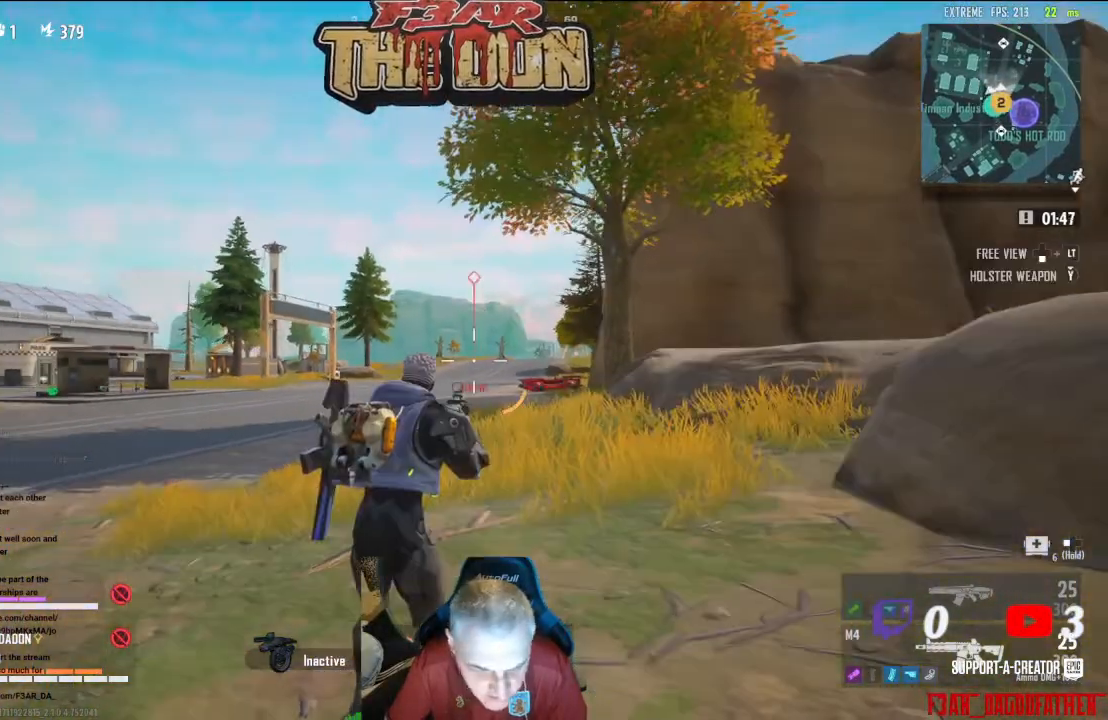
{"buttons": ["L2"], "left_stick": "center", "right_stick": "left", "events": [[67, "left_stick", "up-left"], [167, "L2", "down"], [467, "left_stick", "center"], [500, "right_stick", "left"]]}
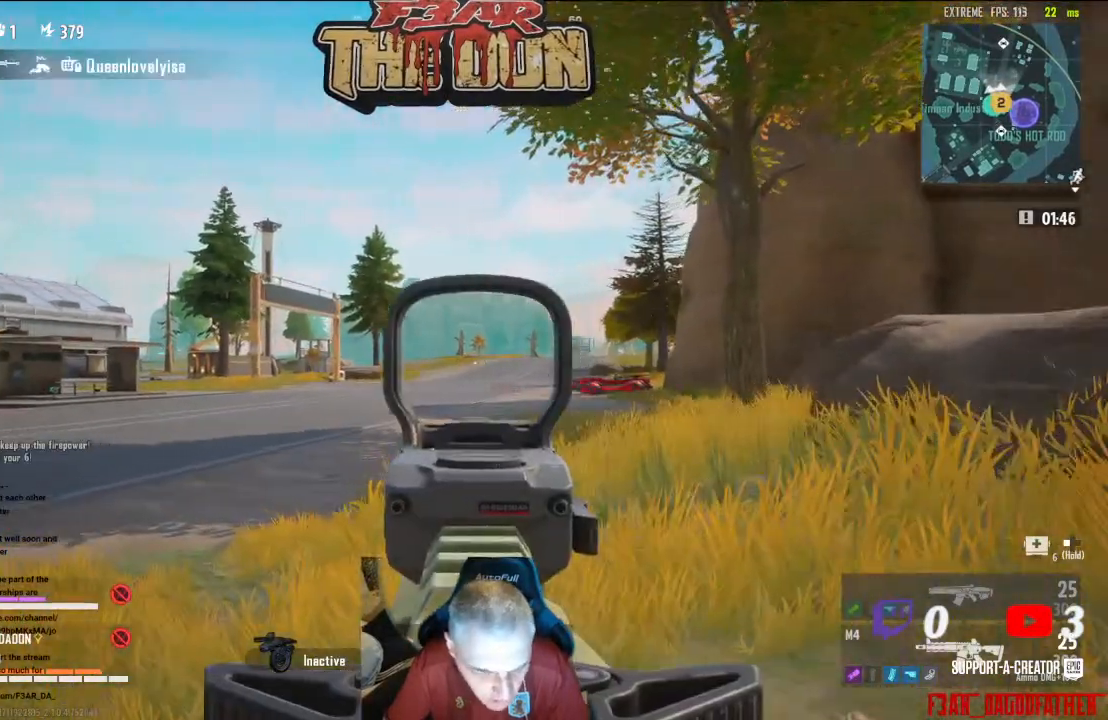
{"buttons": ["L2"], "left_stick": "left", "right_stick": "left", "events": [[133, "left_stick", "down-left"], [467, "left_stick", "left"]]}
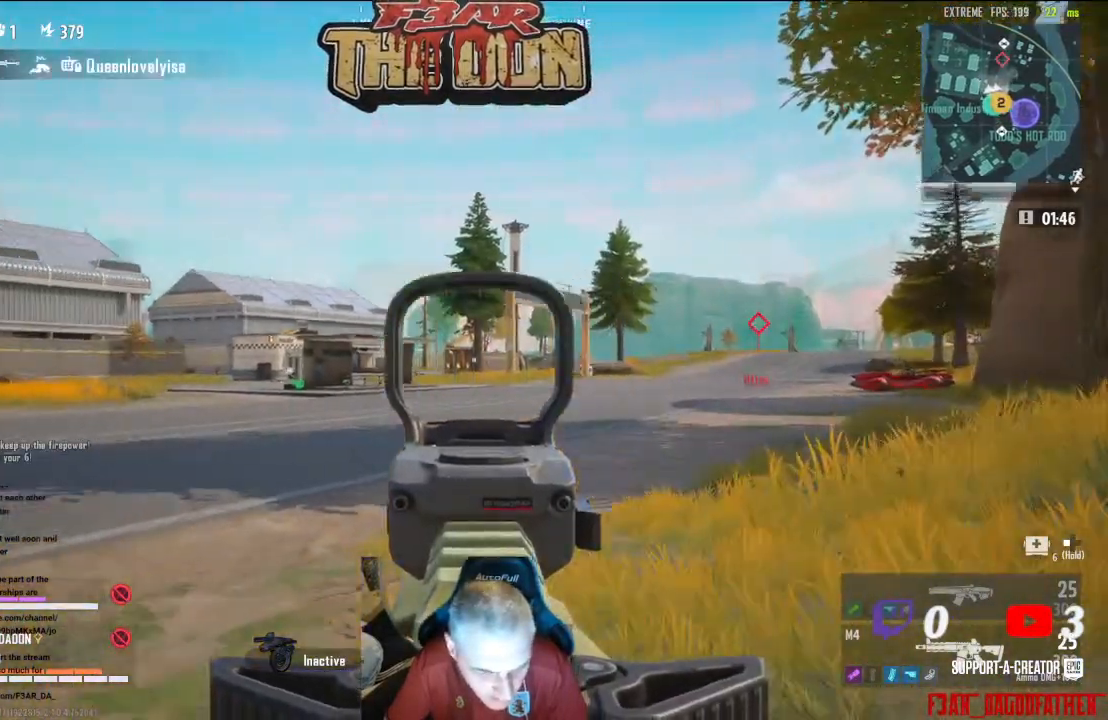
{"buttons": ["L2"], "left_stick": "up", "right_stick": "center", "events": [[367, "left_stick", "up"], [467, "right_stick", "center"]]}
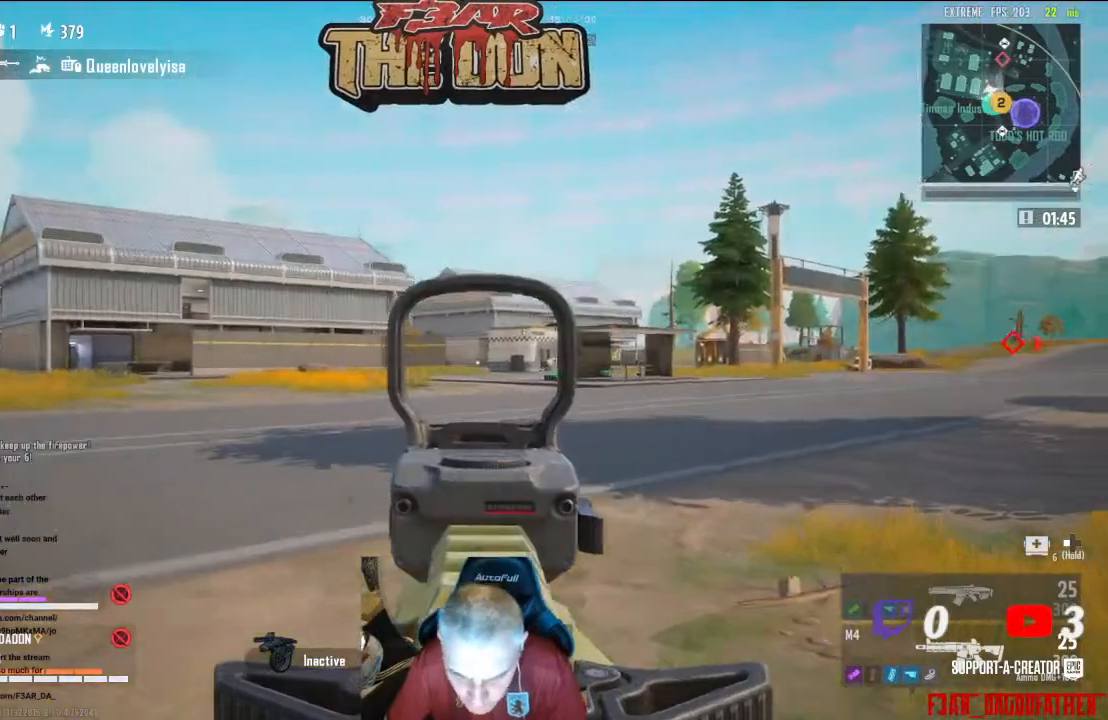
{"buttons": ["L2", "R2"], "left_stick": "up", "right_stick": "center", "events": [[100, "R2", "down"], [200, "left_stick", "up-right"], [433, "left_stick", "up"]]}
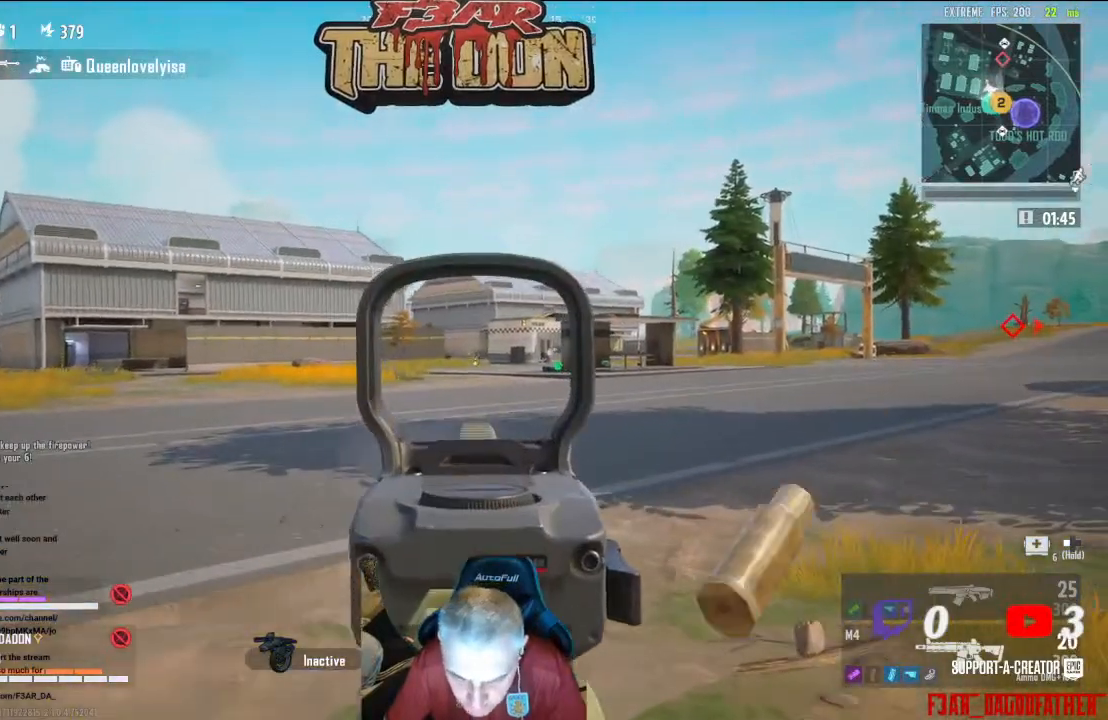
{"buttons": ["L2", "R2"], "left_stick": "center", "right_stick": "center", "events": [[133, "left_stick", "center"]]}
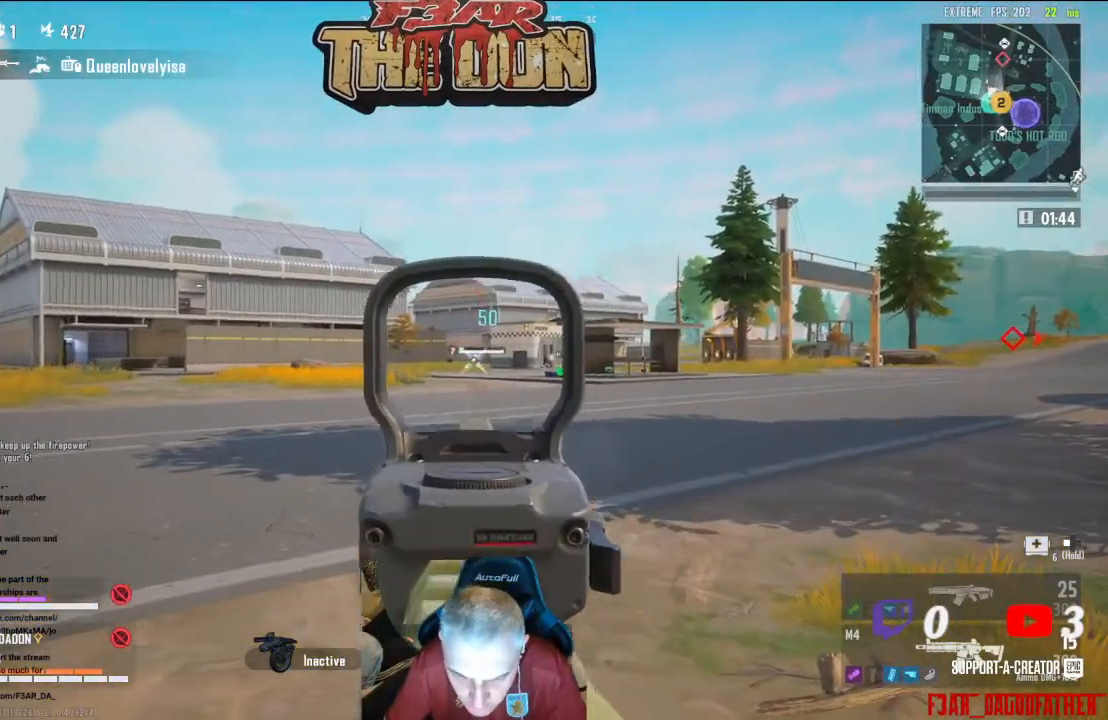
{"buttons": ["L2", "R2"], "left_stick": "center", "right_stick": "center", "events": []}
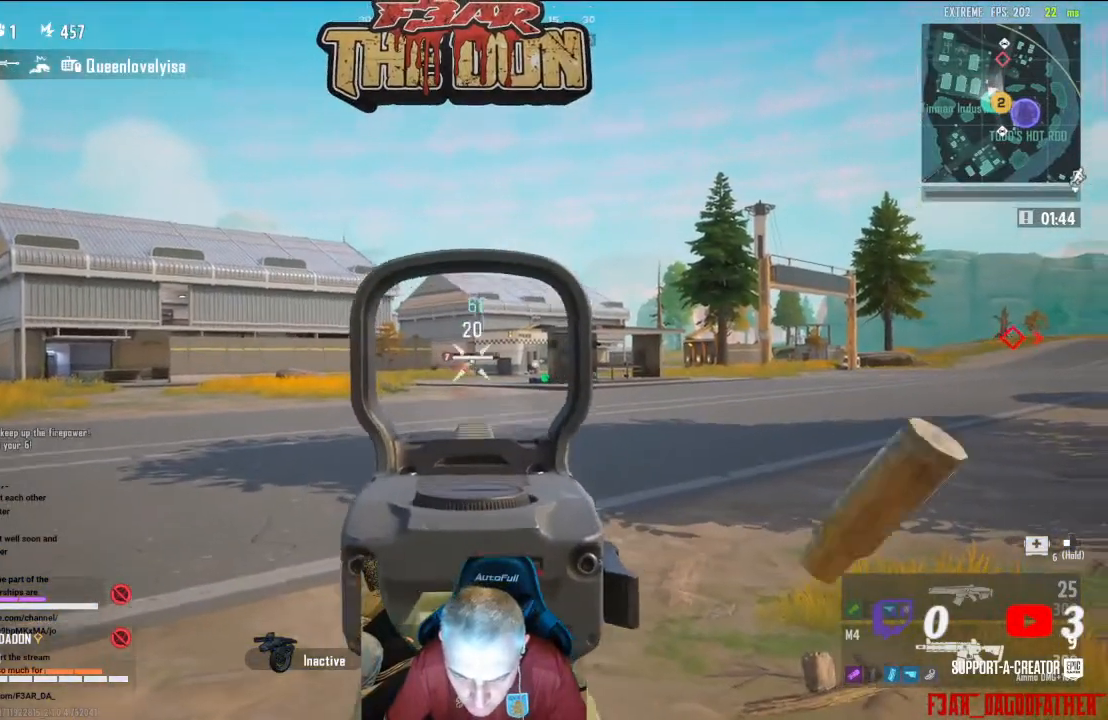
{"buttons": ["L2", "R2"], "left_stick": "center", "right_stick": "center", "events": []}
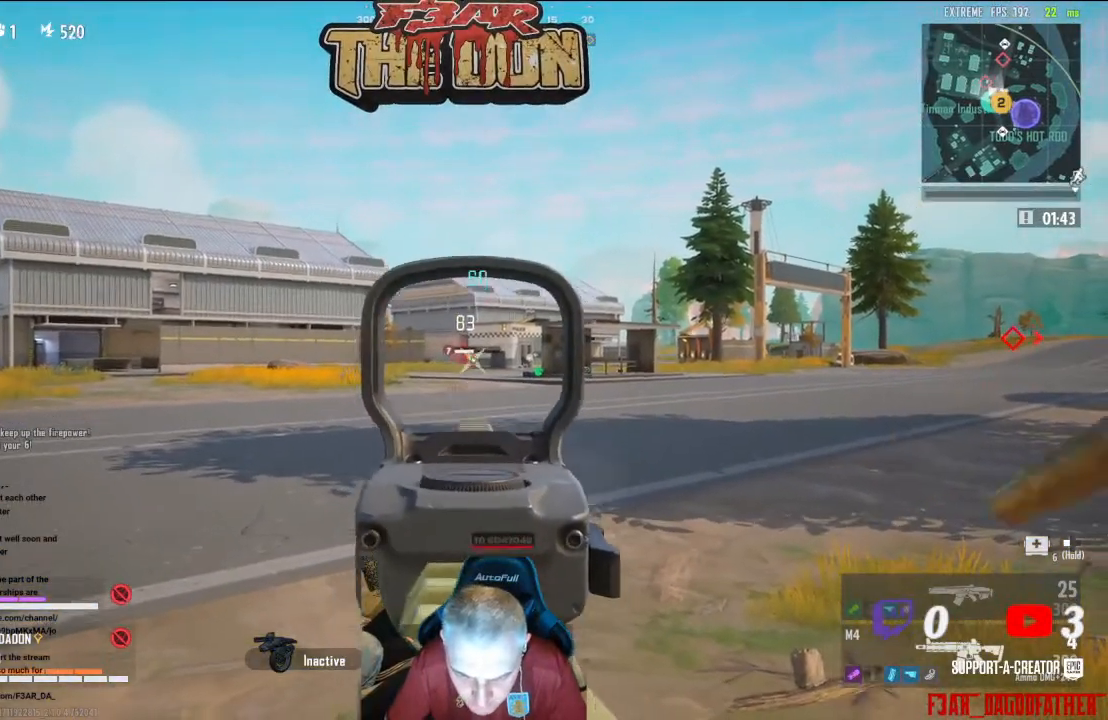
{"buttons": ["L2", "R2"], "left_stick": "center", "right_stick": "center", "events": []}
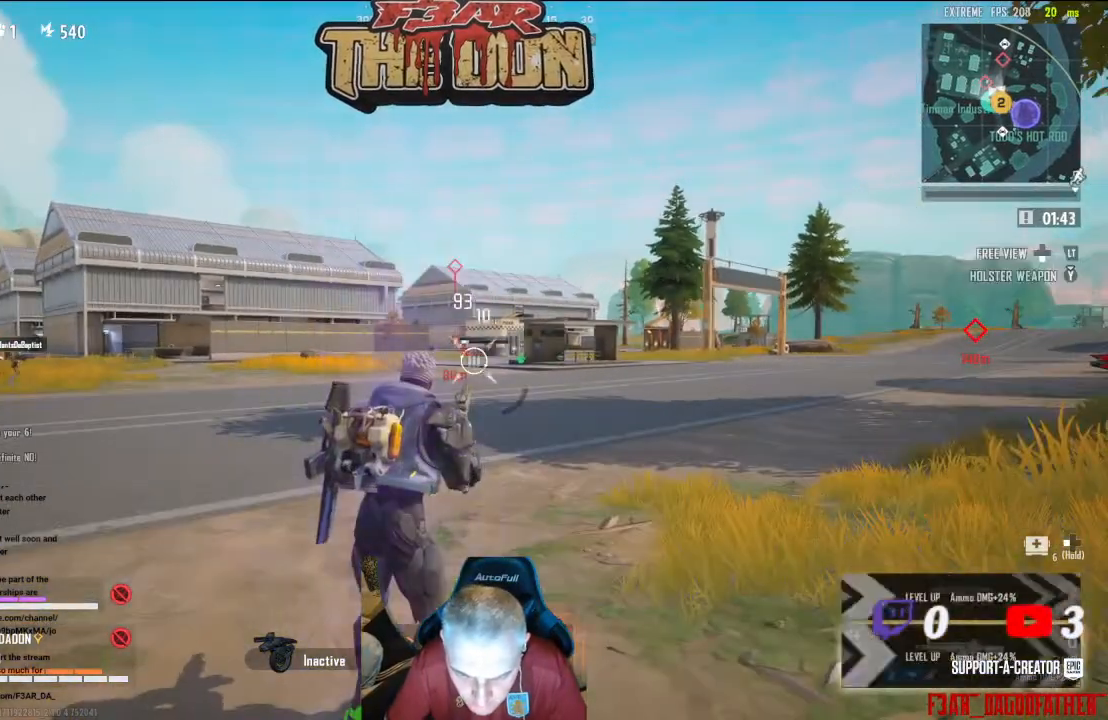
{"buttons": [], "left_stick": "up-left", "right_stick": "down-left", "events": [[267, "L2", "up"], [267, "R2", "up"], [400, "left_stick", "up-left"], [500, "right_stick", "down-left"]]}
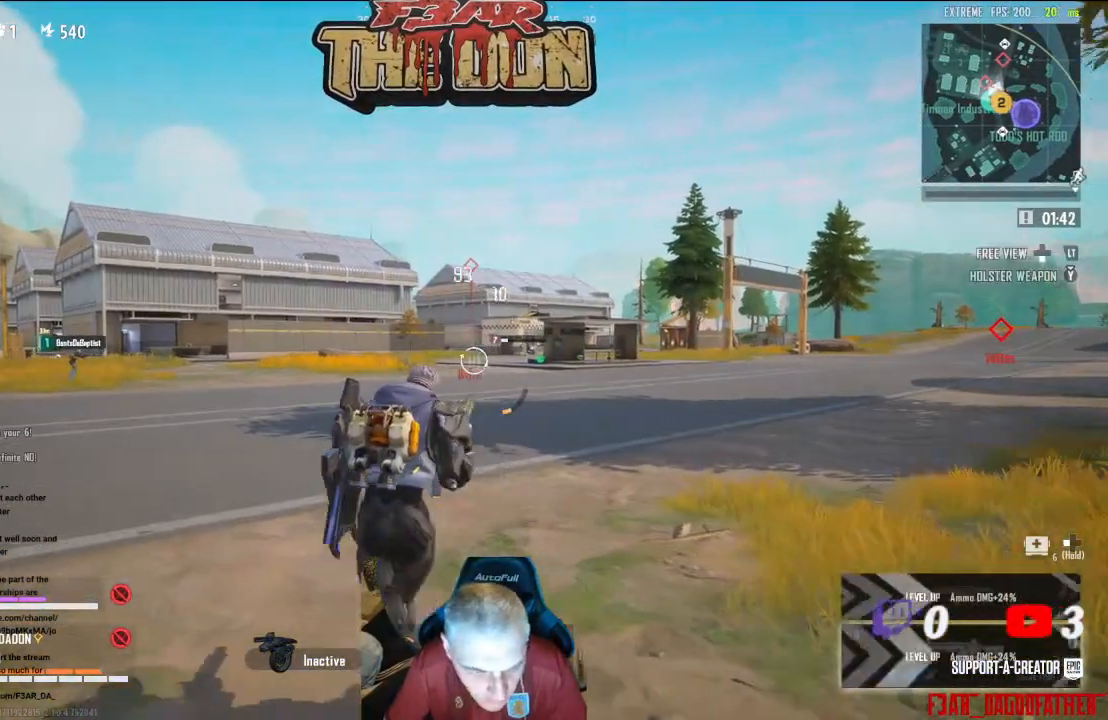
{"buttons": [], "left_stick": "up-left", "right_stick": "right", "events": [[133, "right_stick", "center"], [433, "right_stick", "right"]]}
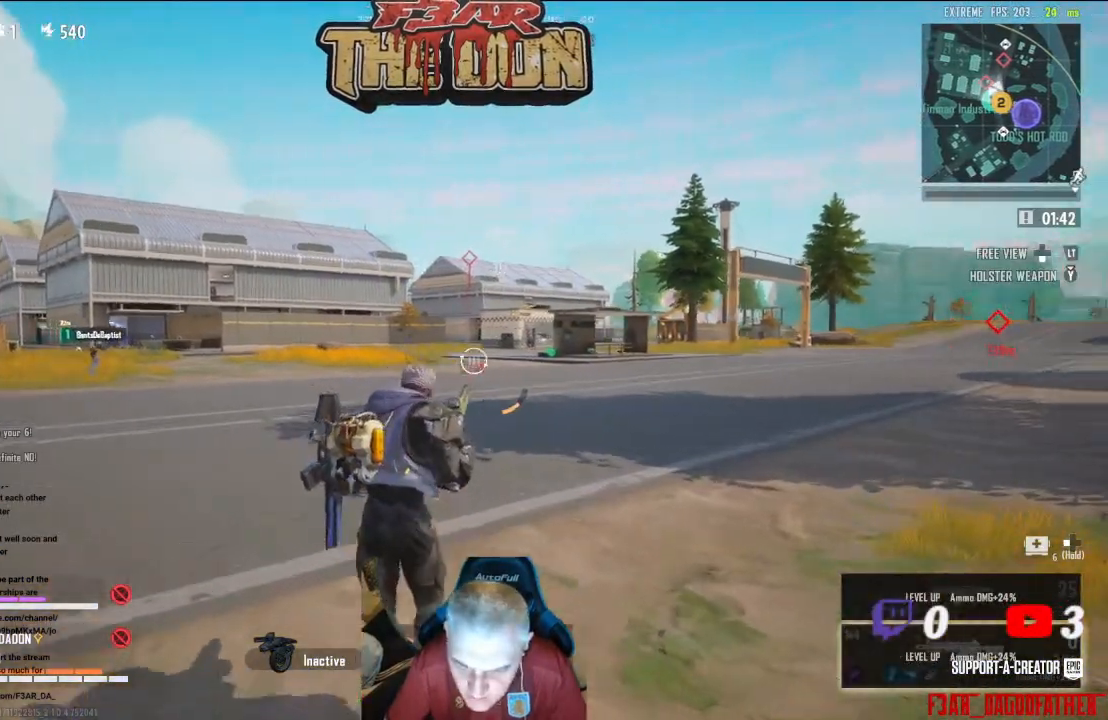
{"buttons": [], "left_stick": "up-left", "right_stick": "center", "events": [[100, "right_stick", "center"]]}
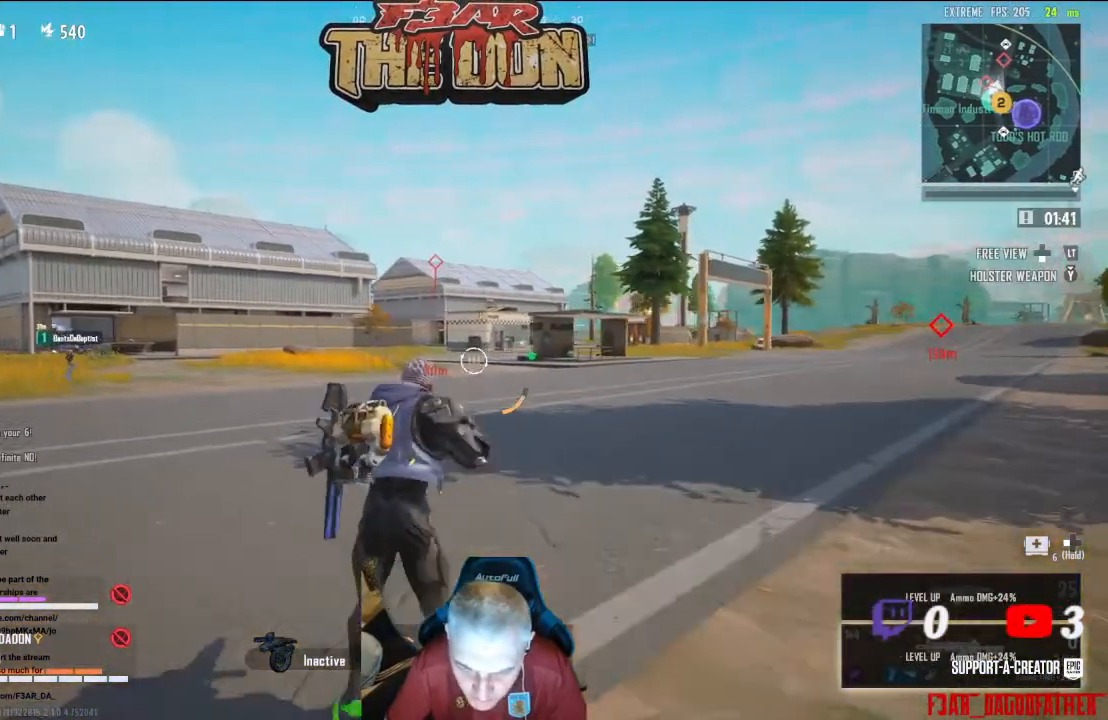
{"buttons": ["L2"], "left_stick": "up-right", "right_stick": "center", "events": [[67, "L2", "down"], [67, "right_stick", "up-right"], [267, "left_stick", "up"], [267, "right_stick", "center"], [467, "left_stick", "up-right"]]}
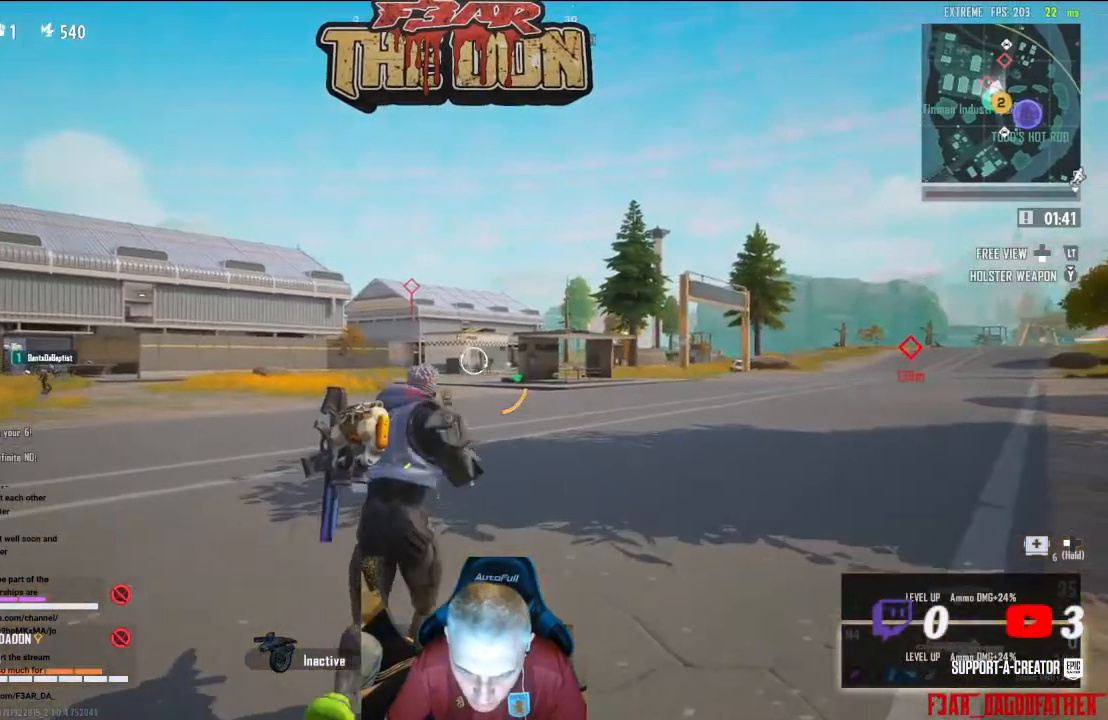
{"buttons": ["L2", "R2"], "left_stick": "up", "right_stick": "center", "events": [[100, "left_stick", "up"], [233, "R2", "down"]]}
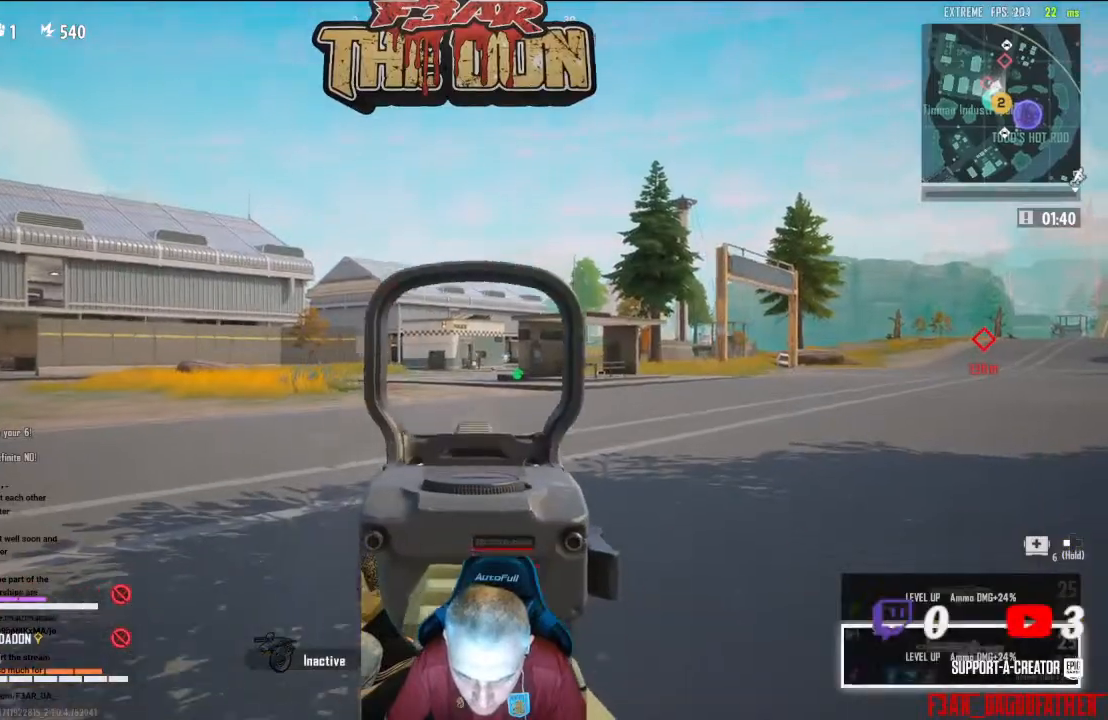
{"buttons": ["L2", "R2"], "left_stick": "up", "right_stick": "center", "events": []}
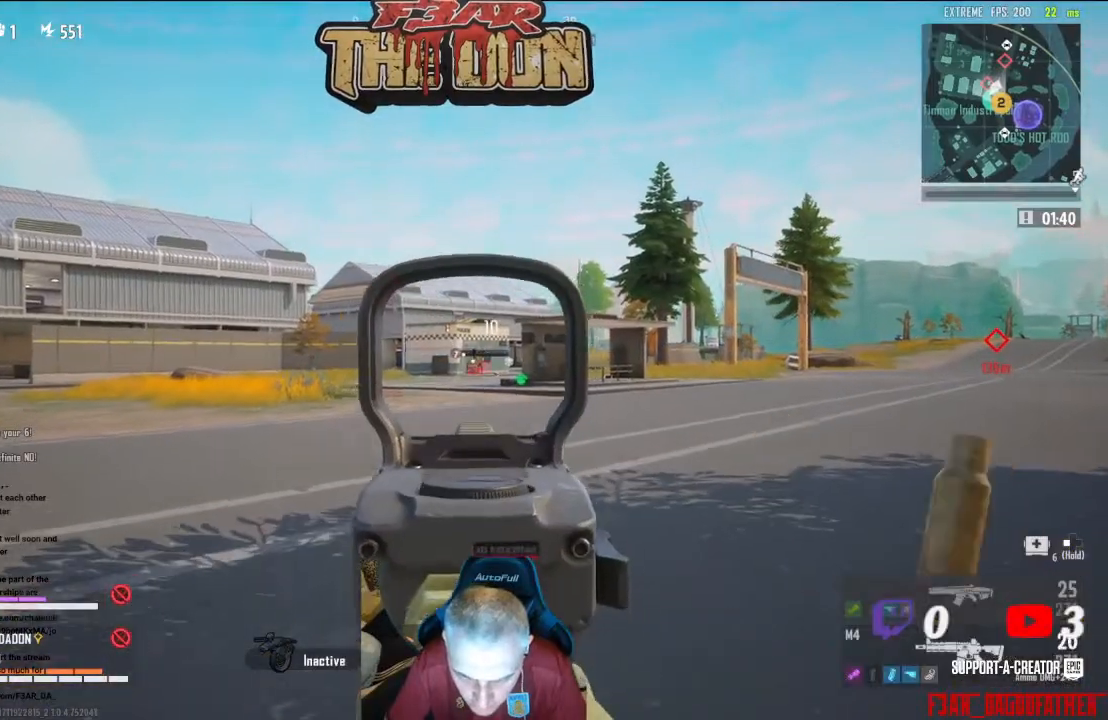
{"buttons": ["L2", "R2"], "left_stick": "up", "right_stick": "center", "events": []}
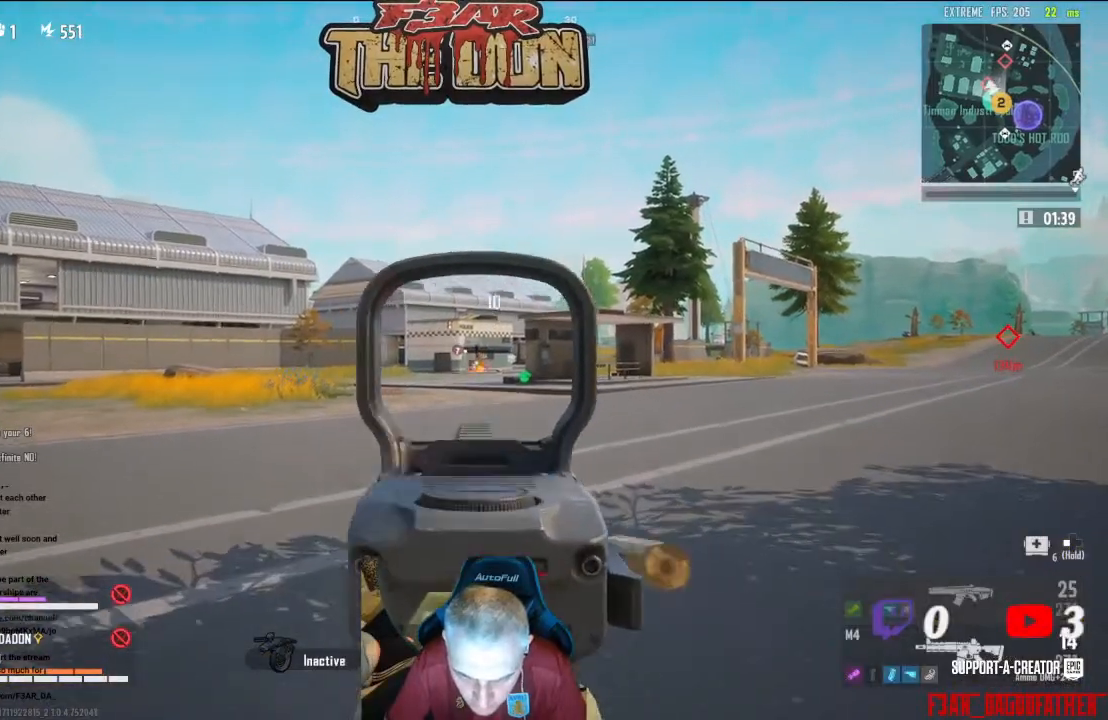
{"buttons": ["L2", "R2"], "left_stick": "up", "right_stick": "down", "events": [[367, "right_stick", "down"]]}
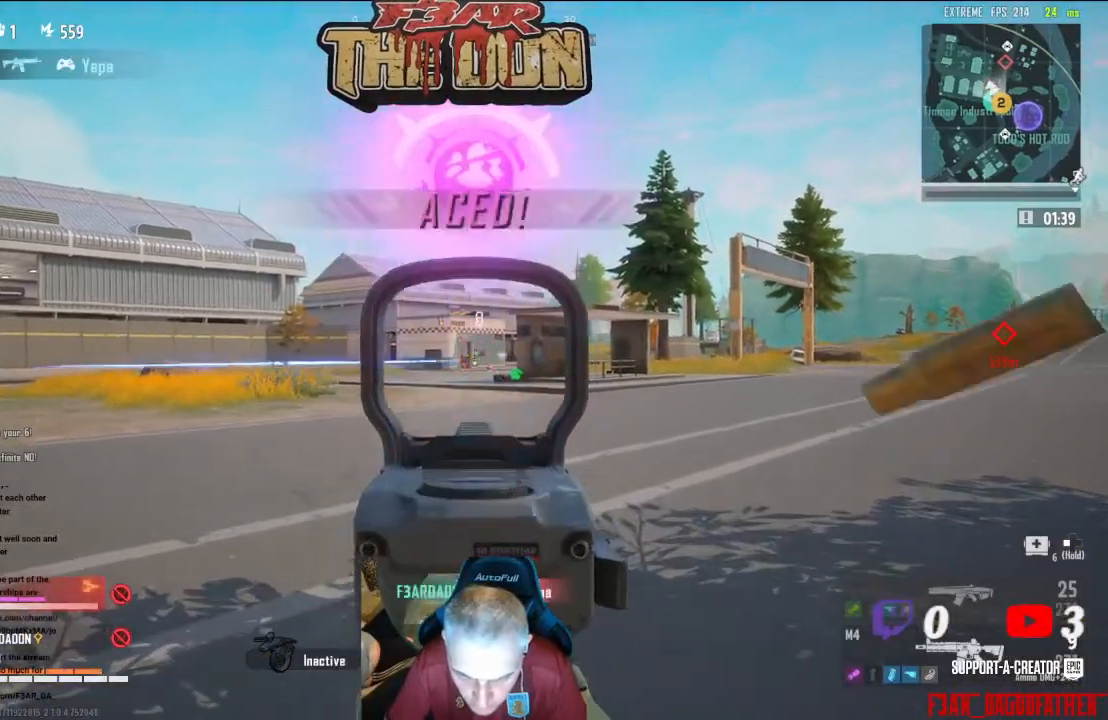
{"buttons": [], "left_stick": "up-left", "right_stick": "right", "events": [[33, "right_stick", "center"], [100, "L2", "up"], [100, "R2", "up"], [167, "left_stick", "up-left"], [267, "right_stick", "down-left"], [433, "right_stick", "right"]]}
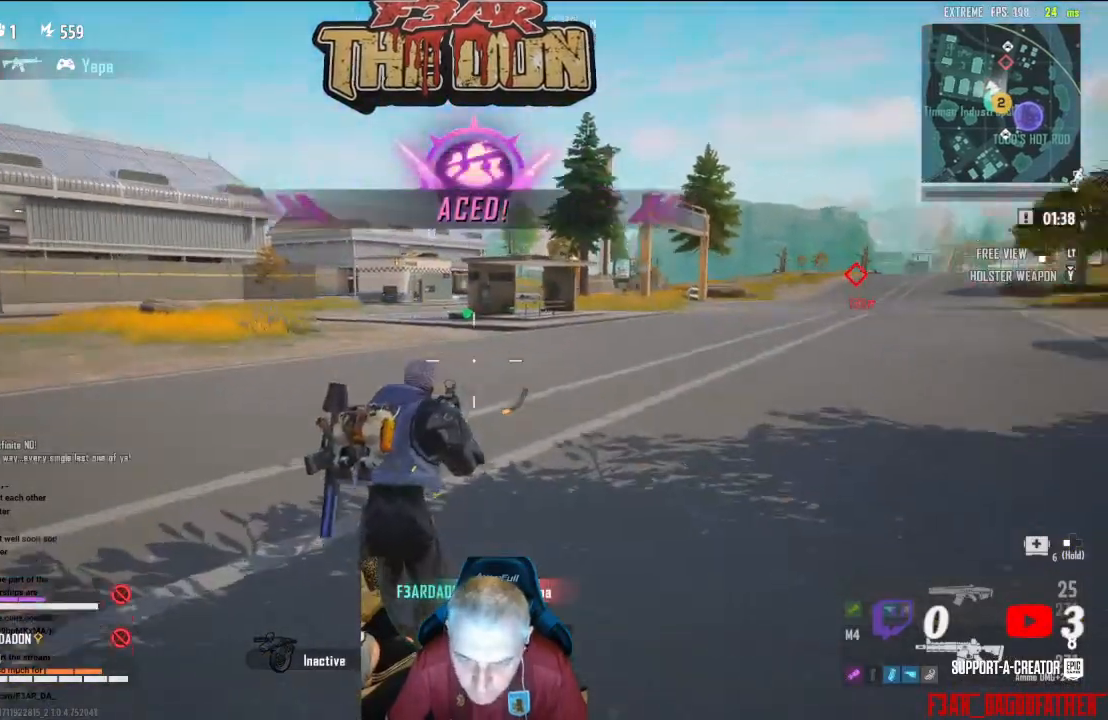
{"buttons": ["X"], "left_stick": "up-left", "right_stick": "center", "events": [[200, "right_stick", "center"], [400, "X", "down"]]}
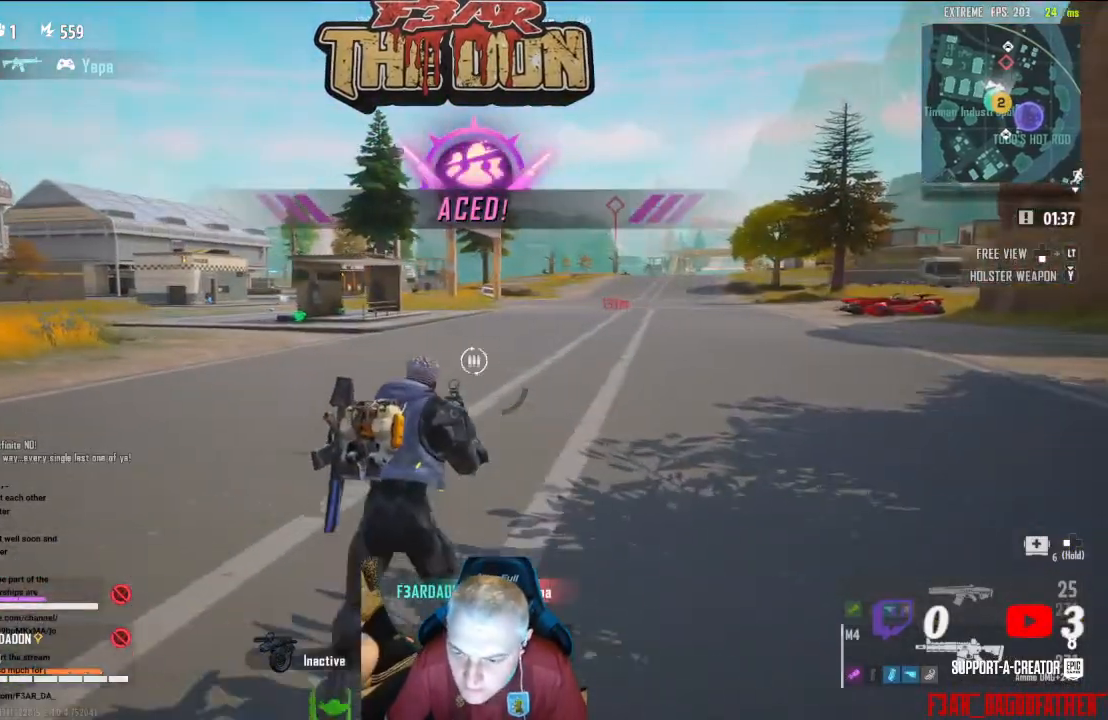
{"buttons": [], "left_stick": "up-left", "right_stick": "center", "events": [[33, "X", "up"], [100, "X", "down"], [233, "X", "up"]]}
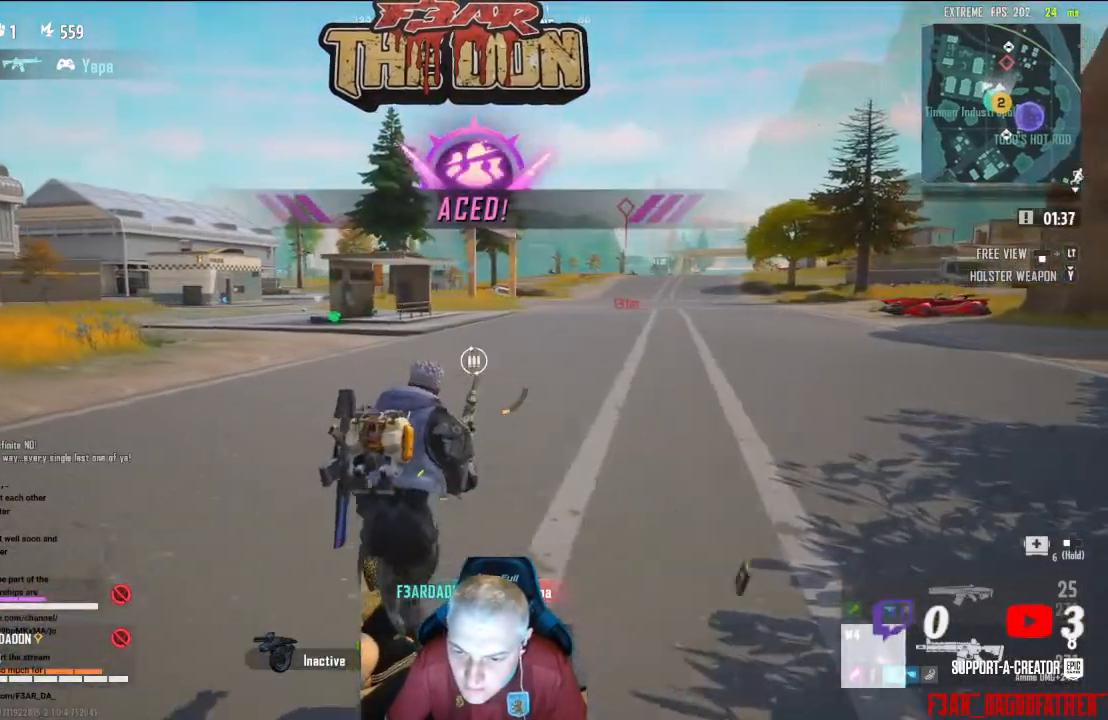
{"buttons": [], "left_stick": "up-left", "right_stick": "left", "events": [[467, "right_stick", "left"]]}
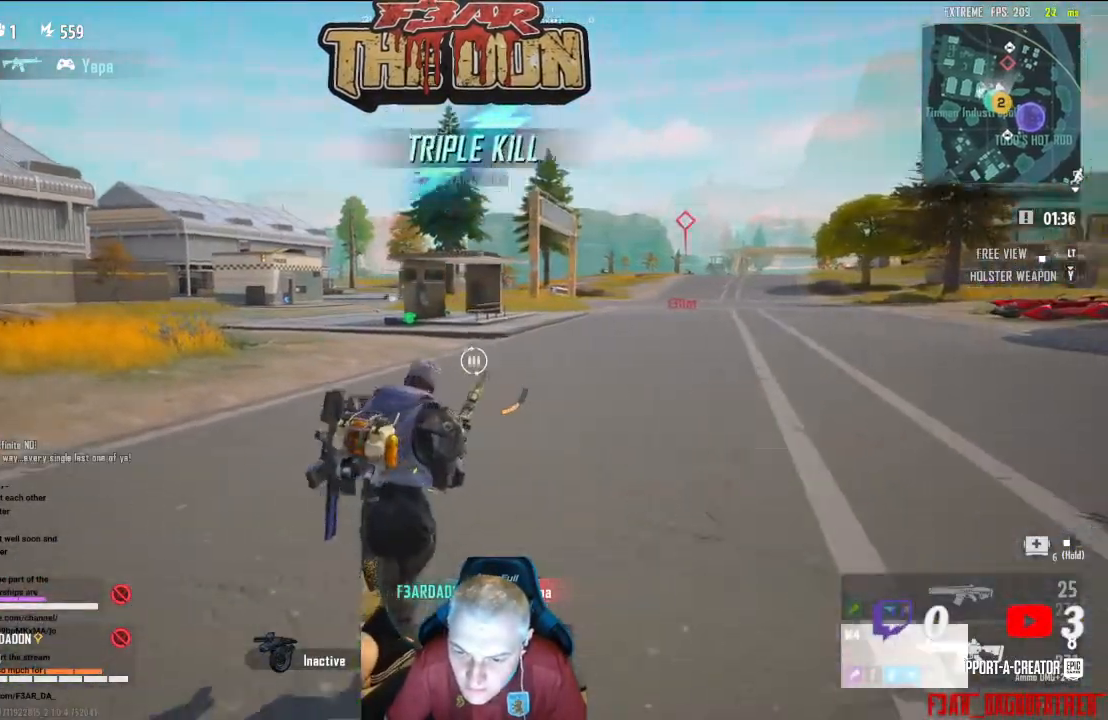
{"buttons": [], "left_stick": "up-right", "right_stick": "left", "events": [[167, "left_stick", "up"], [367, "left_stick", "up-right"]]}
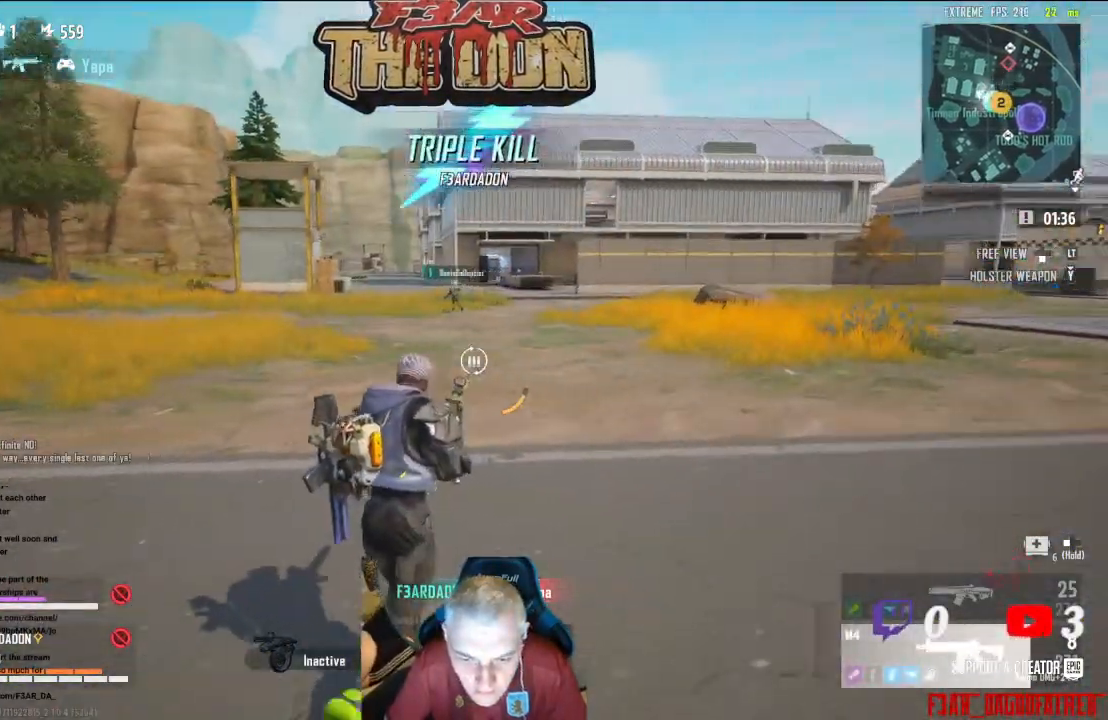
{"buttons": [], "left_stick": "up-right", "right_stick": "center", "events": [[233, "right_stick", "center"]]}
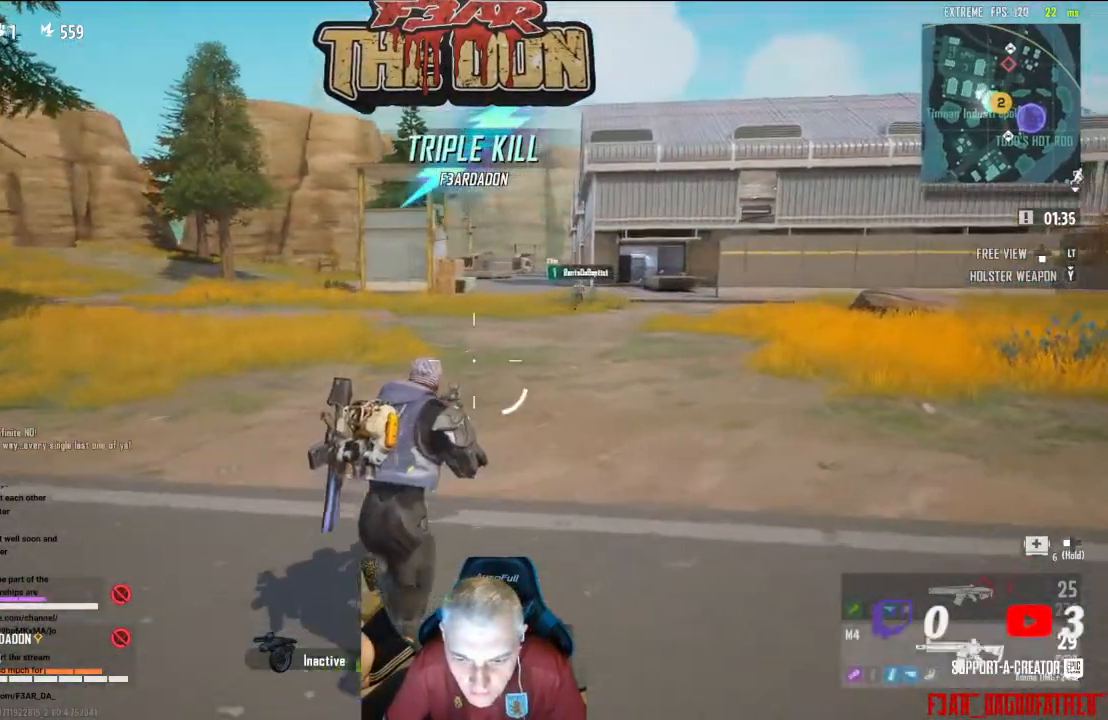
{"buttons": [], "left_stick": "right", "right_stick": "center", "events": [[33, "right_stick", "left"], [100, "left_stick", "right"], [500, "right_stick", "center"]]}
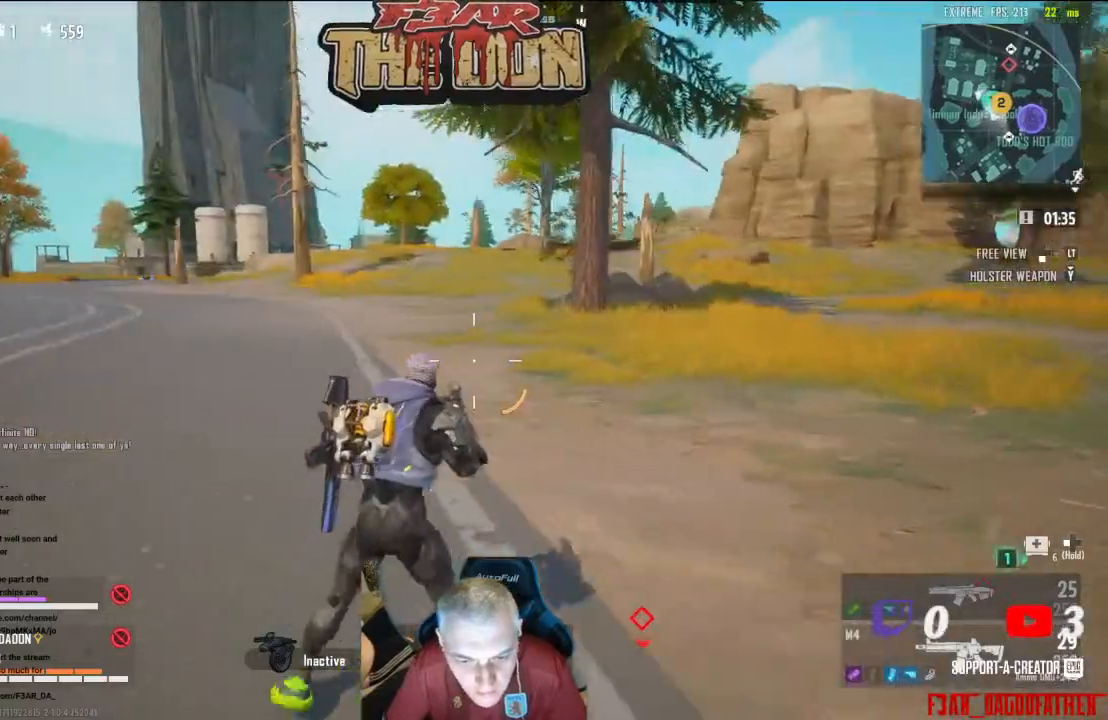
{"buttons": [], "left_stick": "right", "right_stick": "center", "events": [[267, "right_stick", "left"], [500, "right_stick", "center"]]}
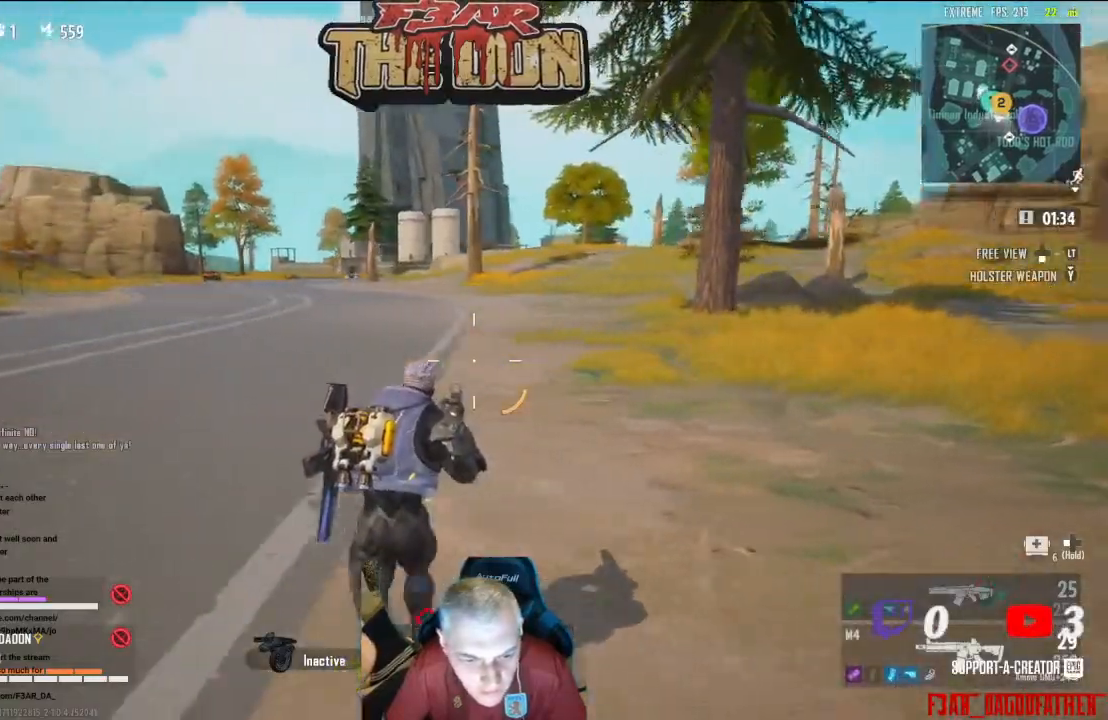
{"buttons": [], "left_stick": "right", "right_stick": "center", "events": []}
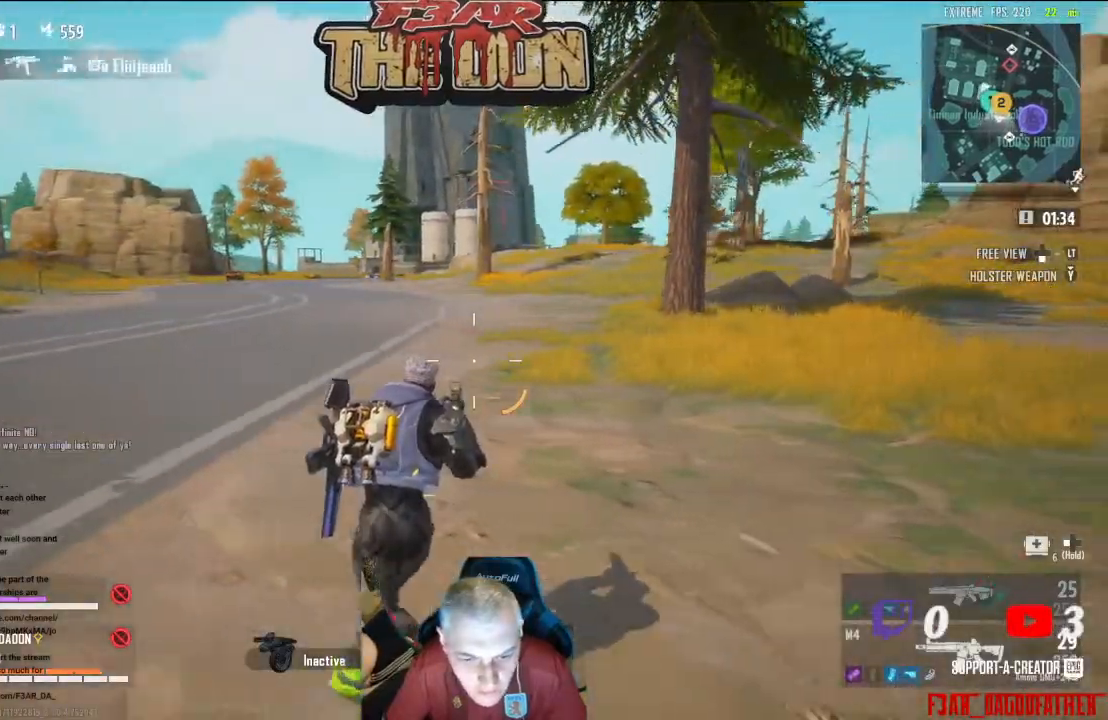
{"buttons": ["L3"], "left_stick": "up-right", "right_stick": "right", "events": [[133, "right_stick", "right"], [200, "left_stick", "up-right"], [500, "L3", "down"]]}
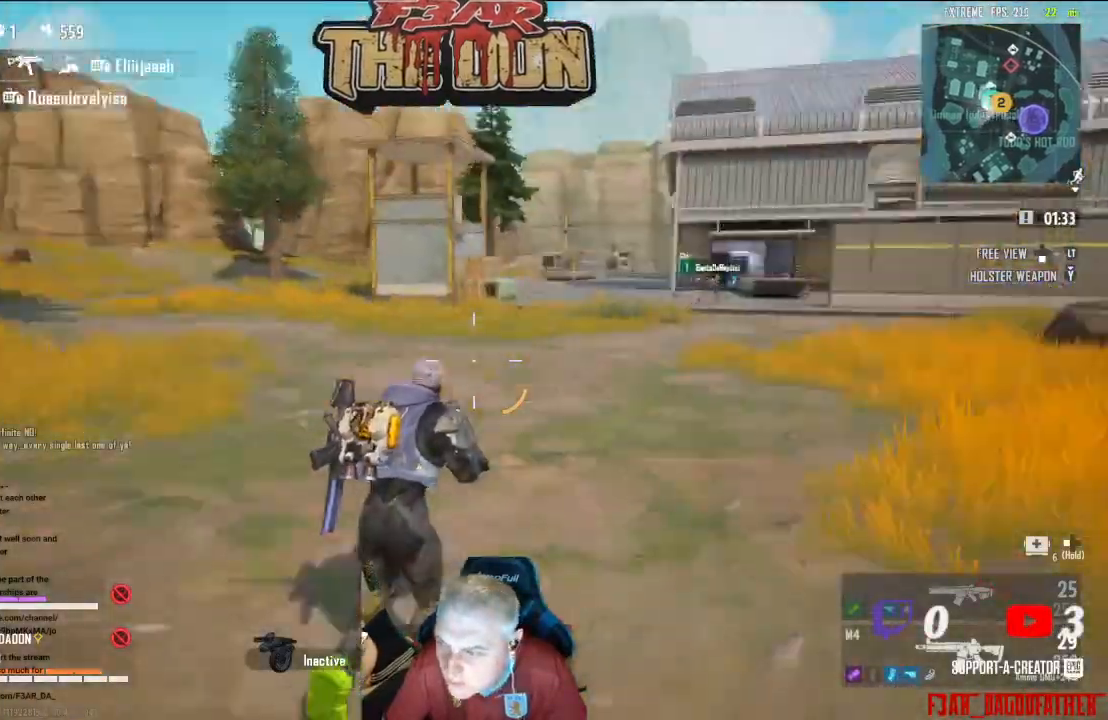
{"buttons": [], "left_stick": "up", "right_stick": "center", "events": [[33, "left_stick", "up"], [133, "L3", "up"], [467, "right_stick", "center"]]}
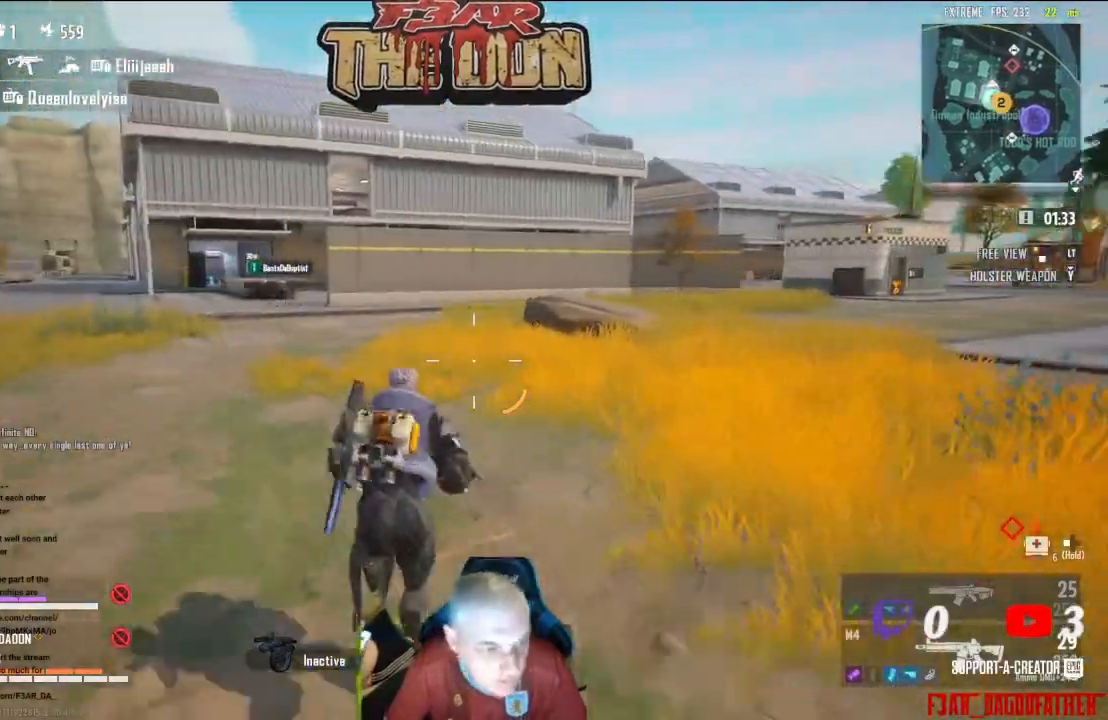
{"buttons": [], "left_stick": "up", "right_stick": "center", "events": []}